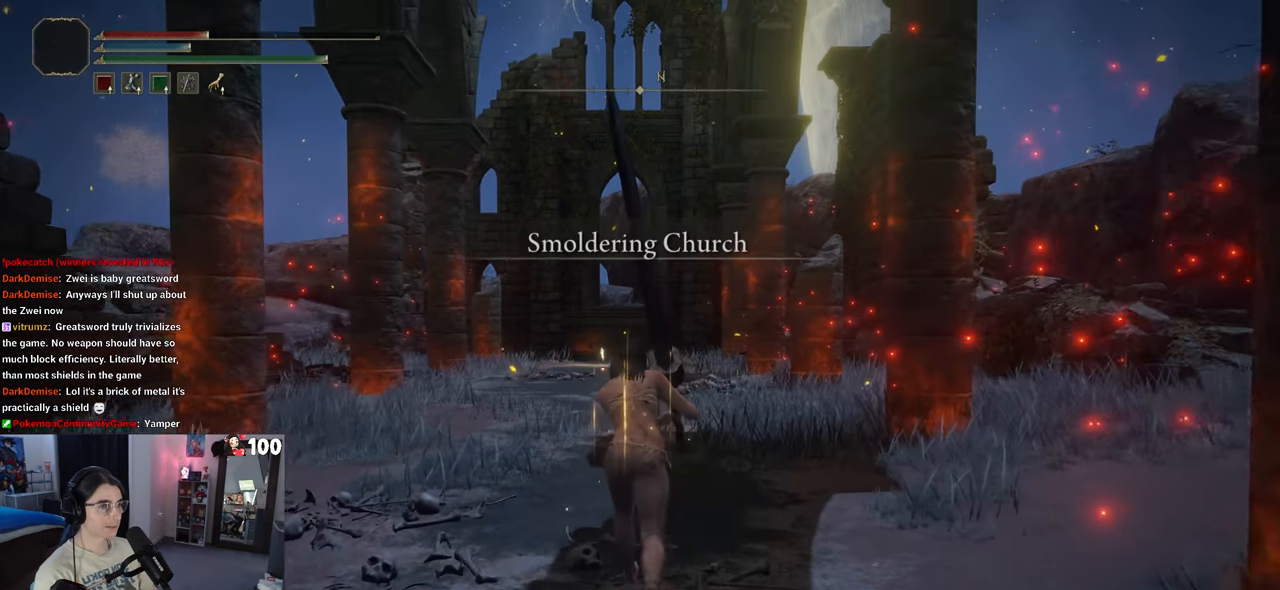
Gameplay with a controller (PlayStation layout); each line is a JSON object with the inputs held at the frame after it. "events" lists button and stick changes between this image and that frame as [ms after this image, input, new state], when the widget could be followed in between.
{"buttons": ["CIRCLE"], "left_stick": "up", "right_stick": "center", "events": []}
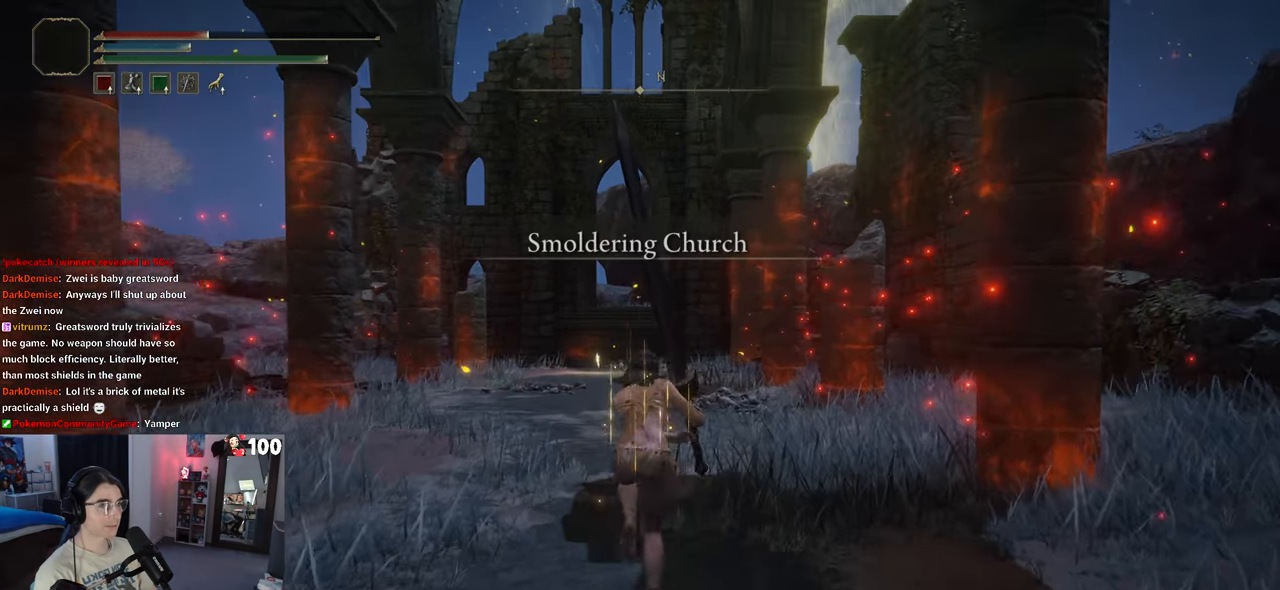
{"buttons": ["CIRCLE"], "left_stick": "up", "right_stick": "center", "events": []}
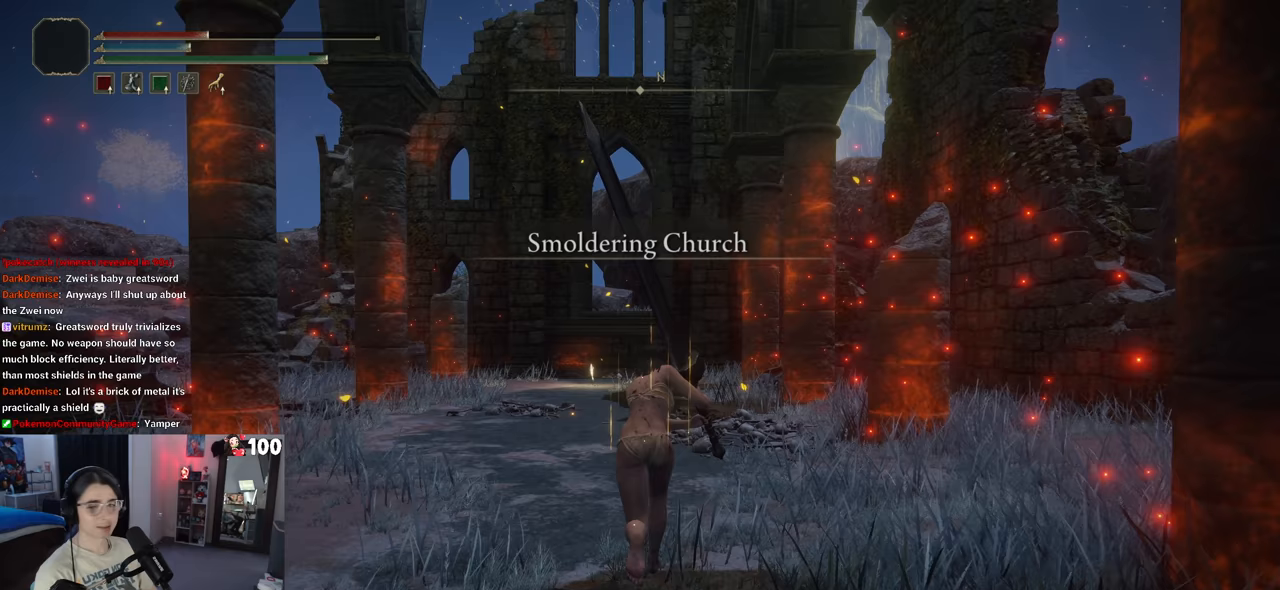
{"buttons": ["CIRCLE"], "left_stick": "up", "right_stick": "center", "events": []}
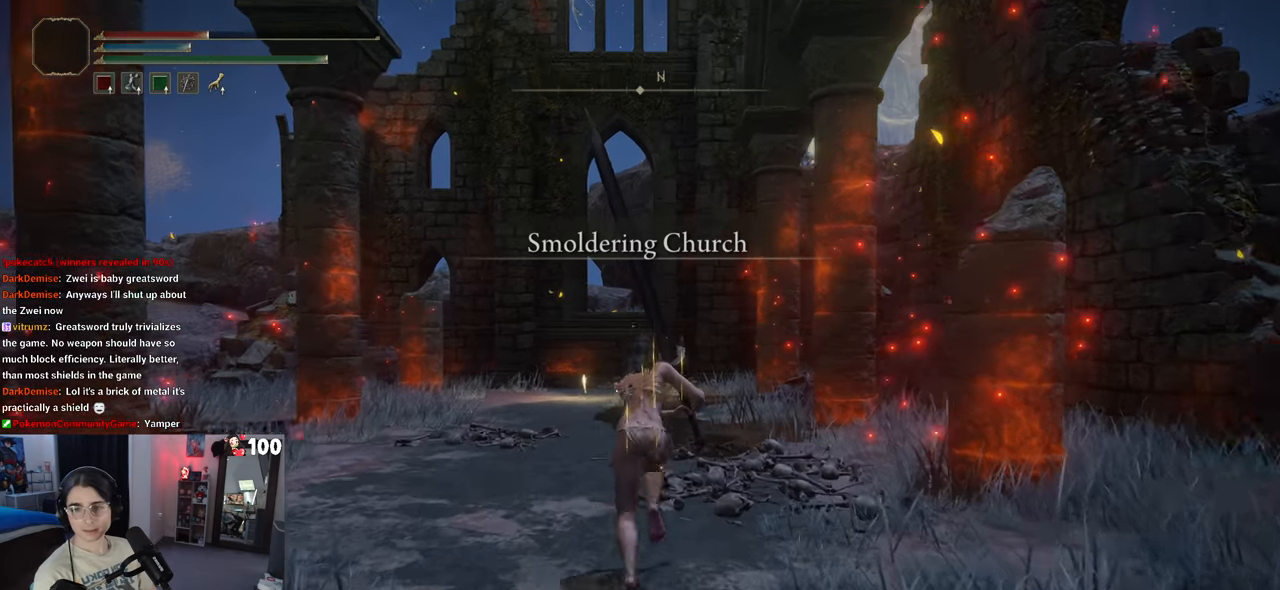
{"buttons": ["CIRCLE"], "left_stick": "up", "right_stick": "center", "events": []}
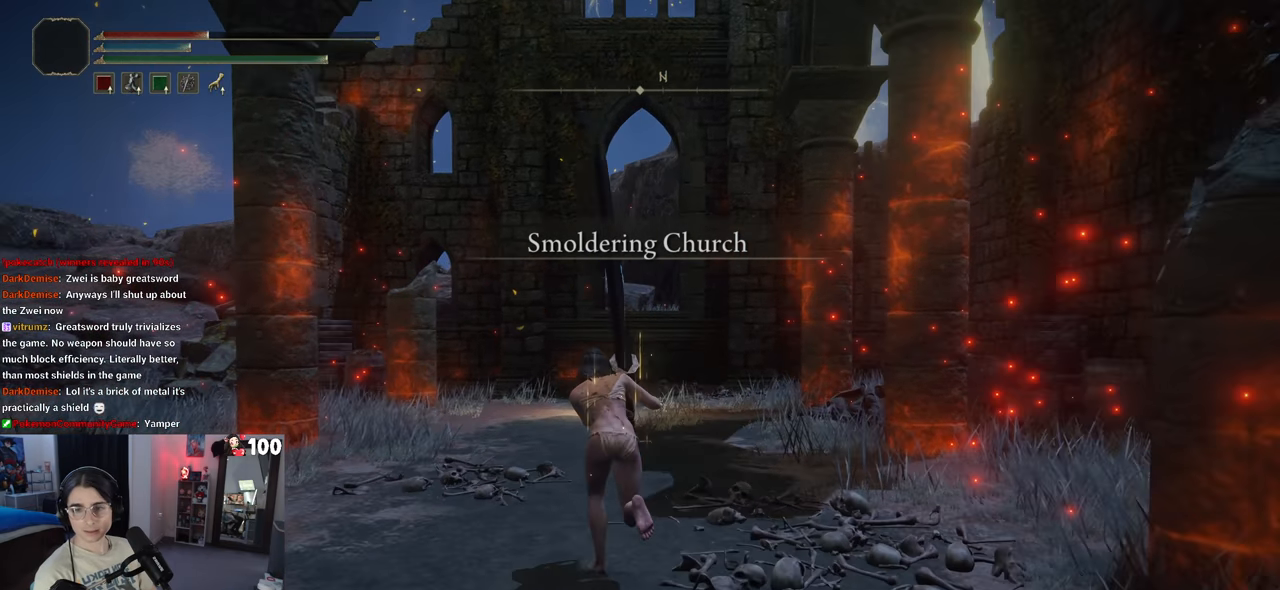
{"buttons": ["CIRCLE"], "left_stick": "up", "right_stick": "center", "events": []}
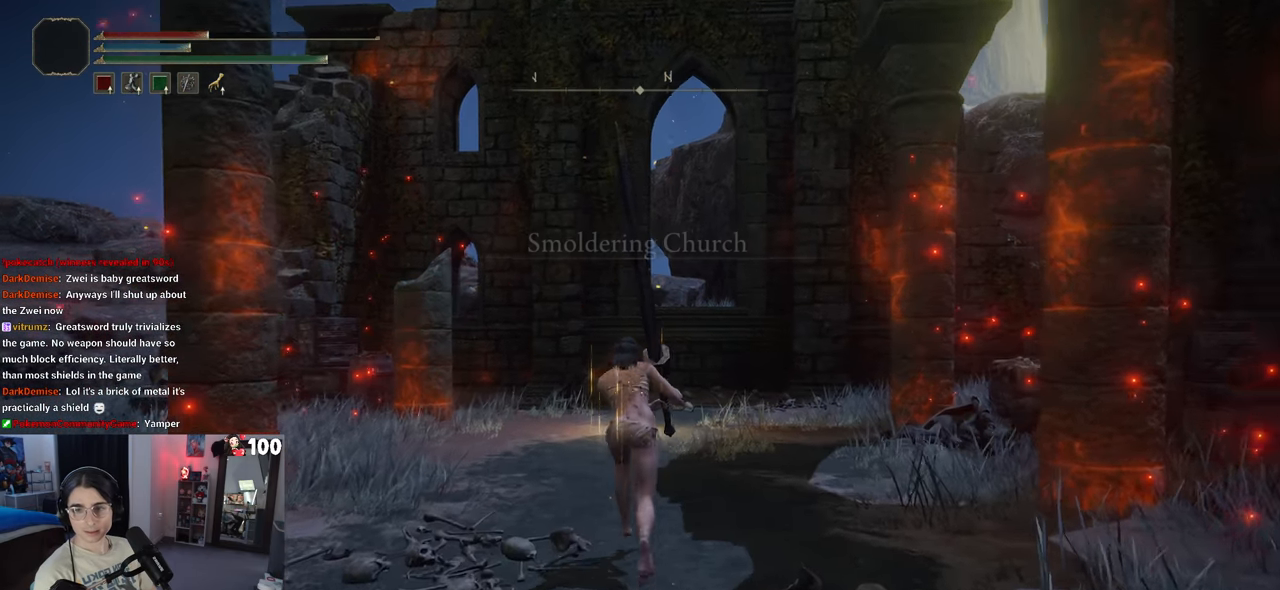
{"buttons": ["CIRCLE"], "left_stick": "up", "right_stick": "center", "events": []}
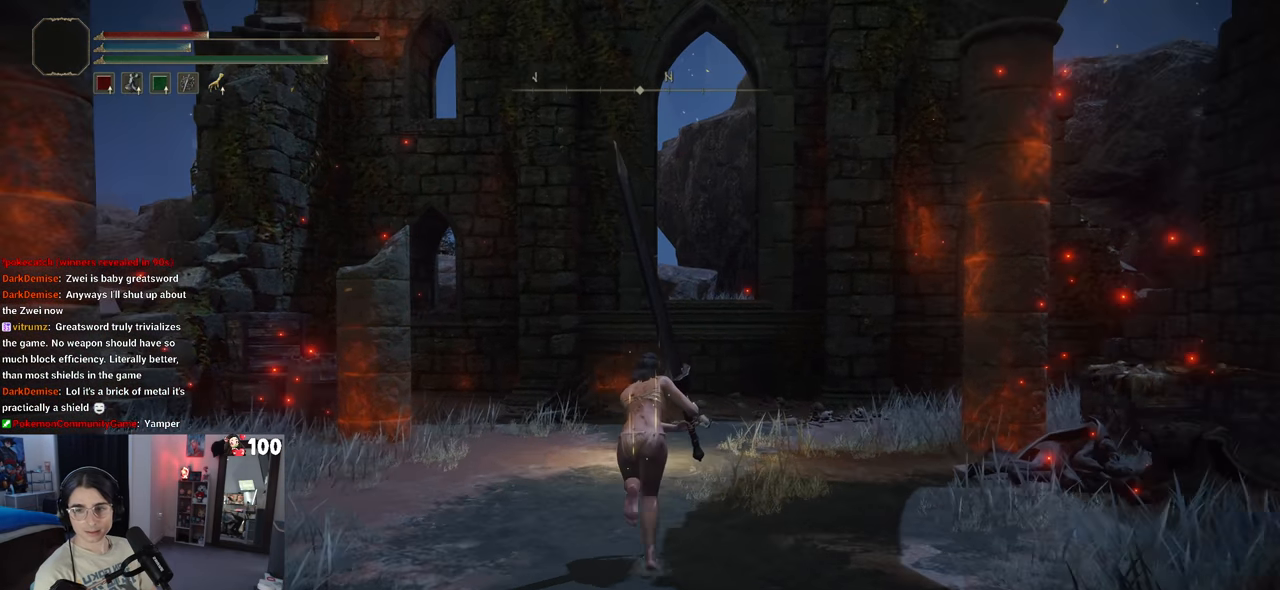
{"buttons": ["CIRCLE"], "left_stick": "up", "right_stick": "center", "events": []}
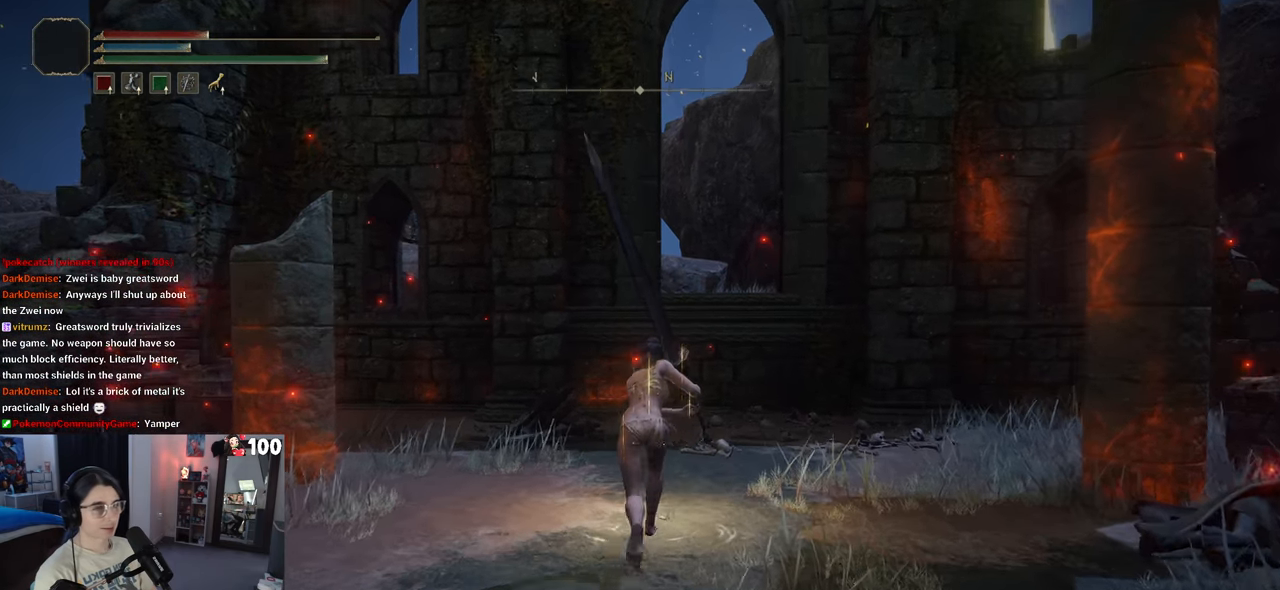
{"buttons": [], "left_stick": "center", "right_stick": "center", "events": [[67, "CIRCLE", "up"], [150, "left_stick", "center"], [183, "TRIANGLE", "down"], [250, "TRIANGLE", "up"]]}
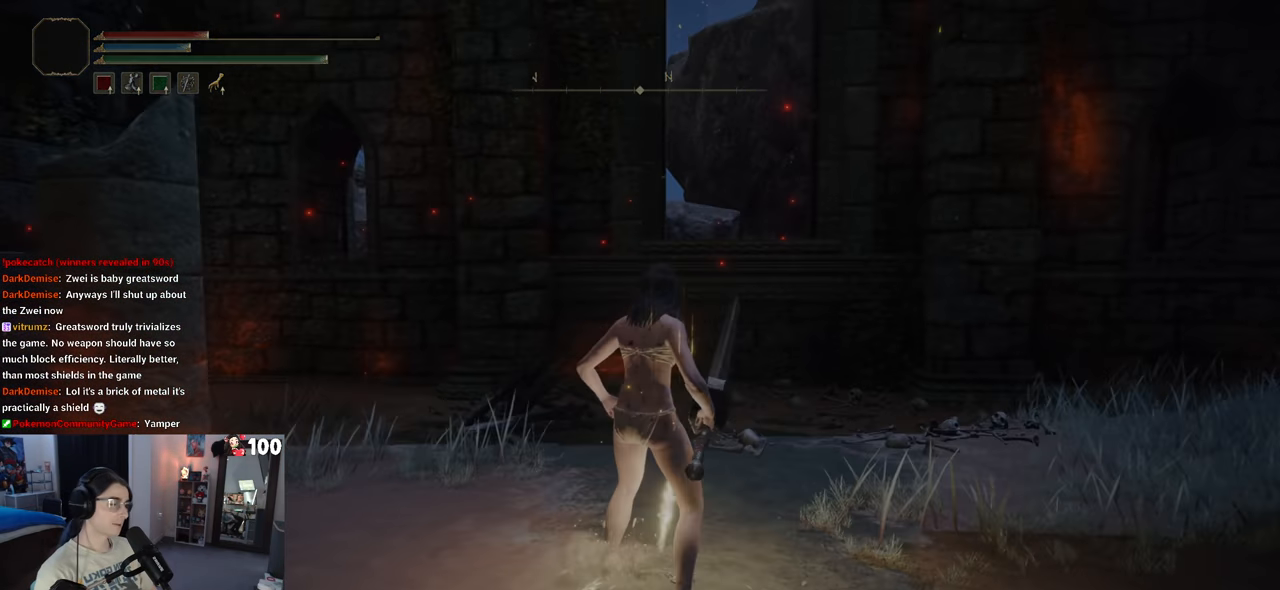
{"buttons": [], "left_stick": "center", "right_stick": "center", "events": []}
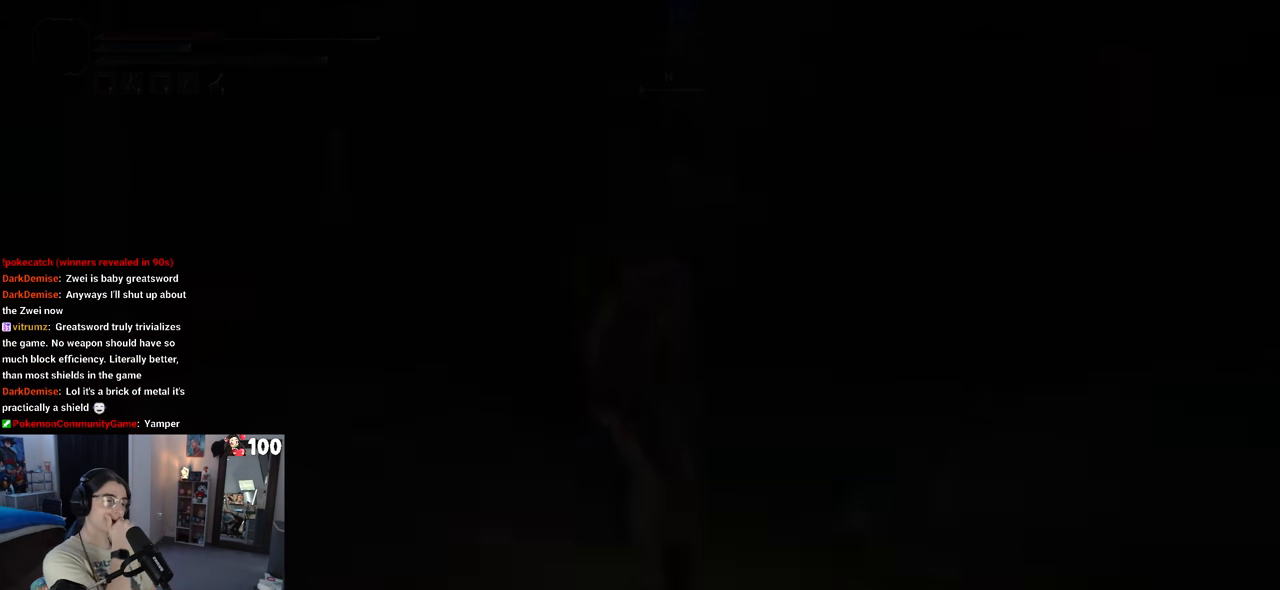
{"buttons": [], "left_stick": "center", "right_stick": "center", "events": []}
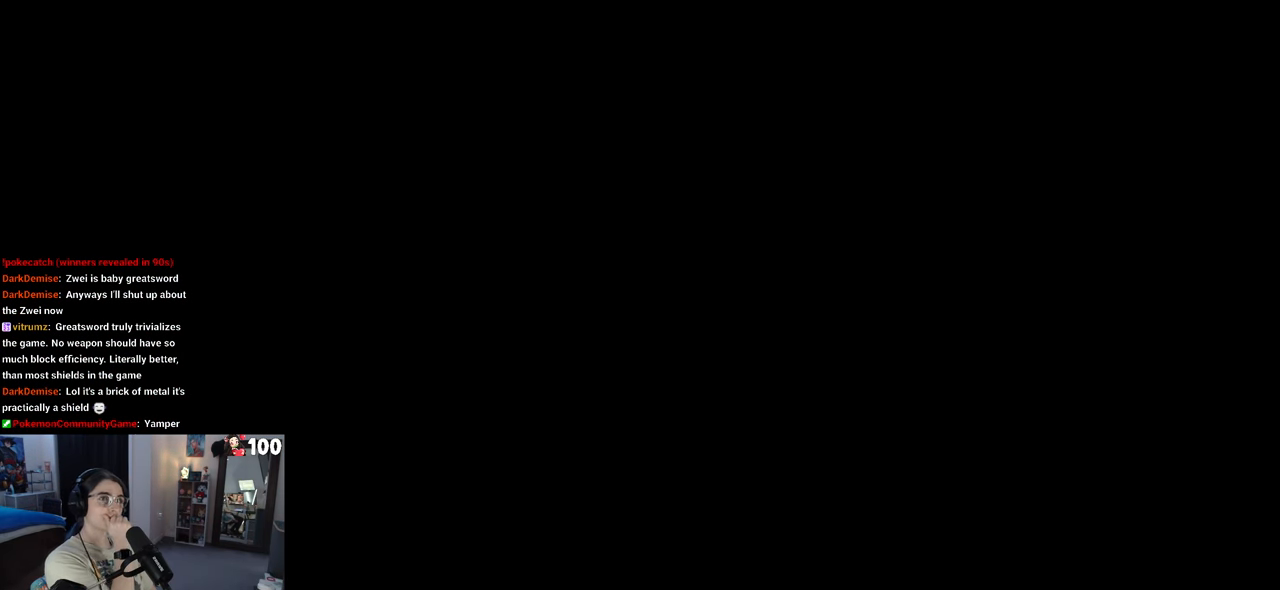
{"buttons": [], "left_stick": "center", "right_stick": "center", "events": []}
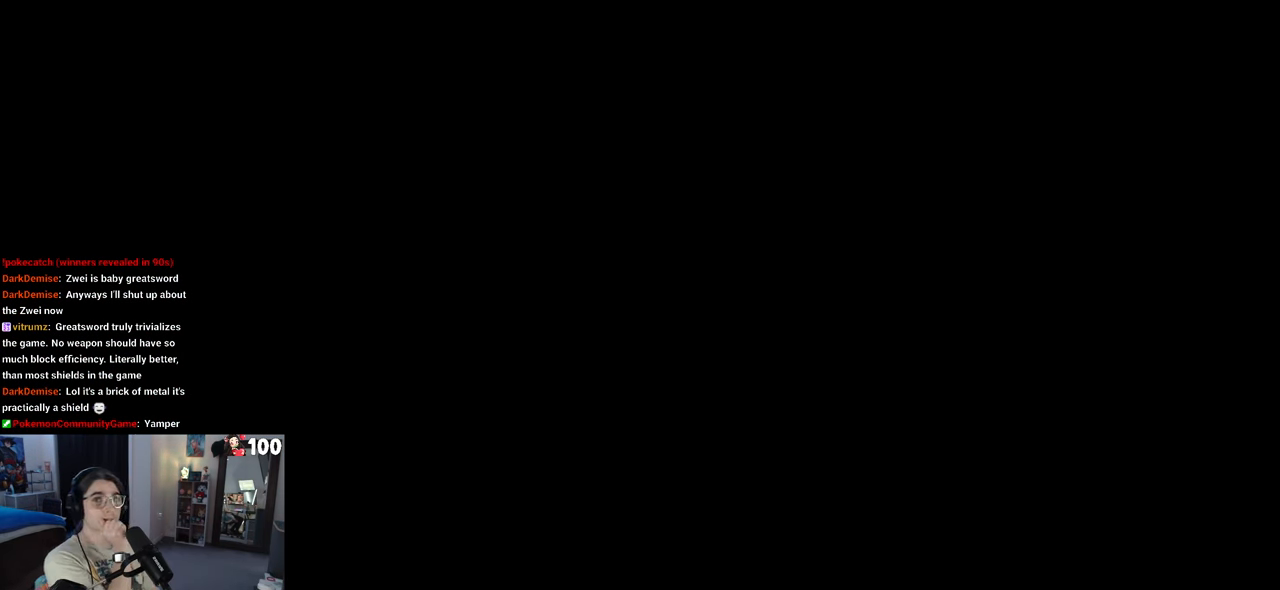
{"buttons": [], "left_stick": "center", "right_stick": "center", "events": []}
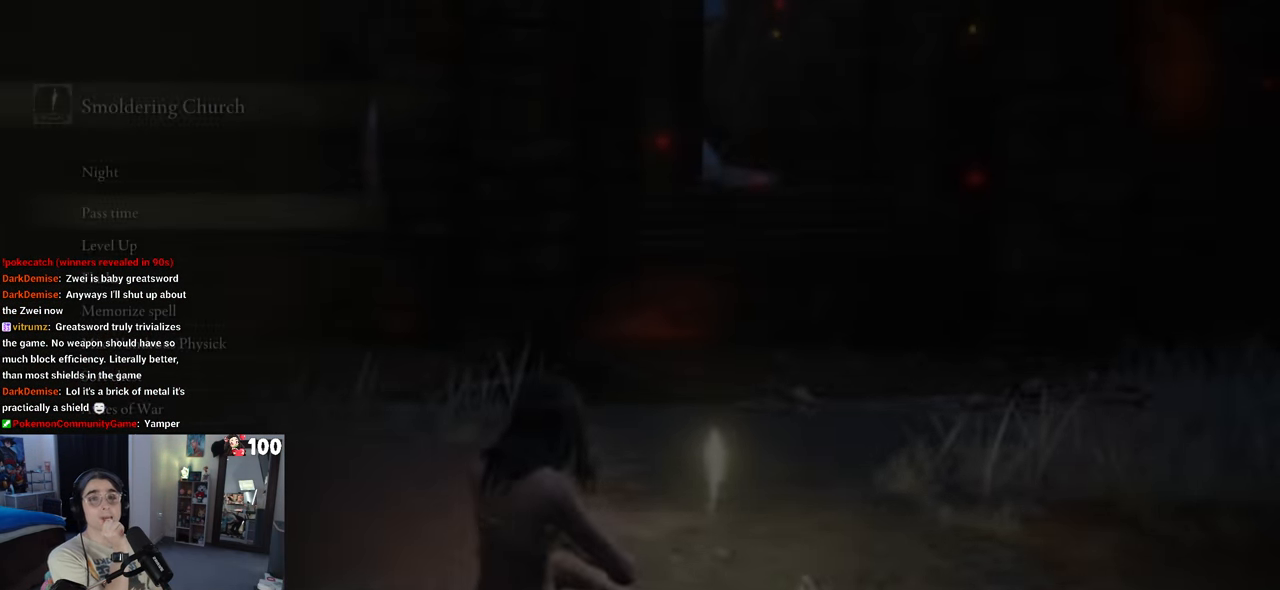
{"buttons": [], "left_stick": "center", "right_stick": "center", "events": []}
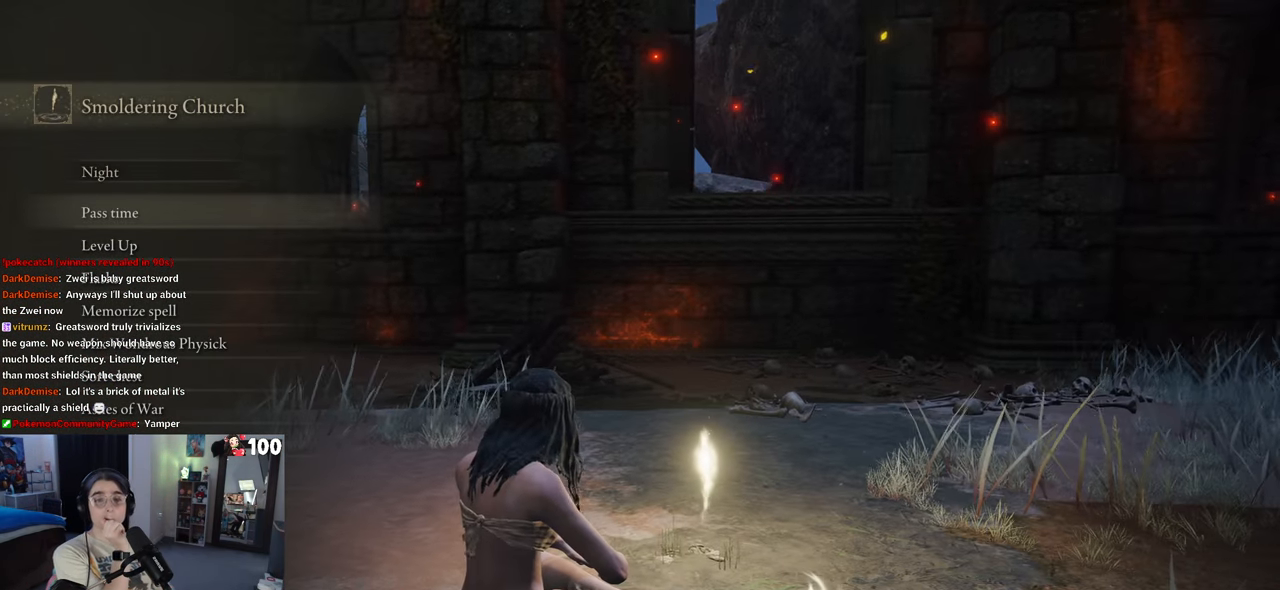
{"buttons": [], "left_stick": "center", "right_stick": "center", "events": []}
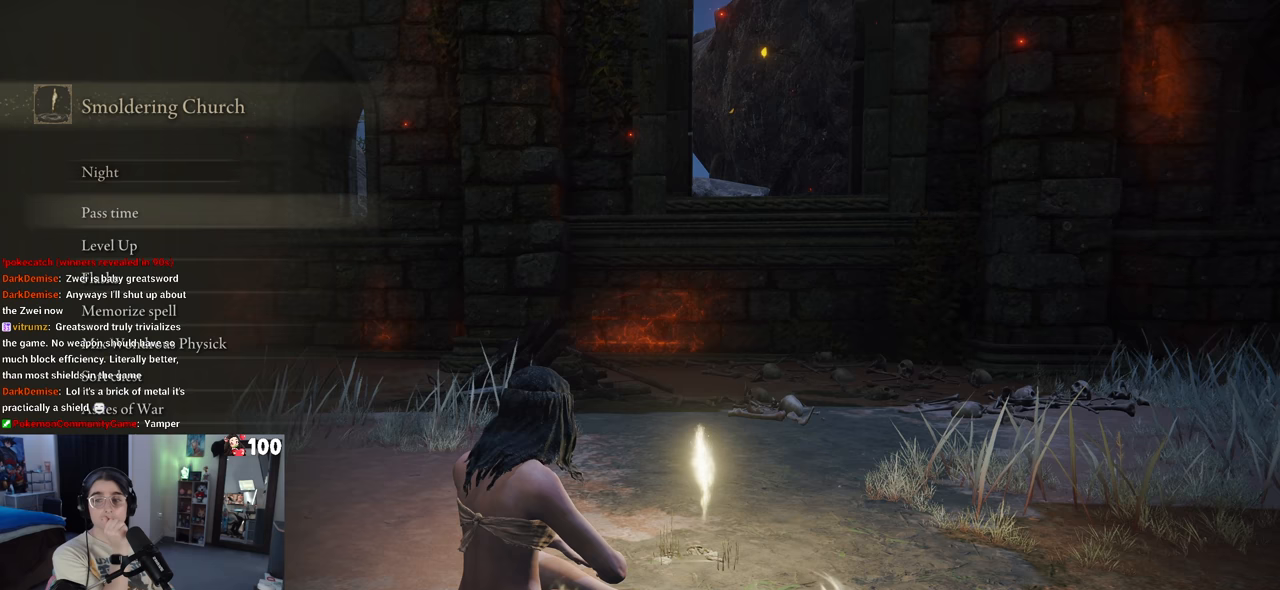
{"buttons": [], "left_stick": "center", "right_stick": "center", "events": []}
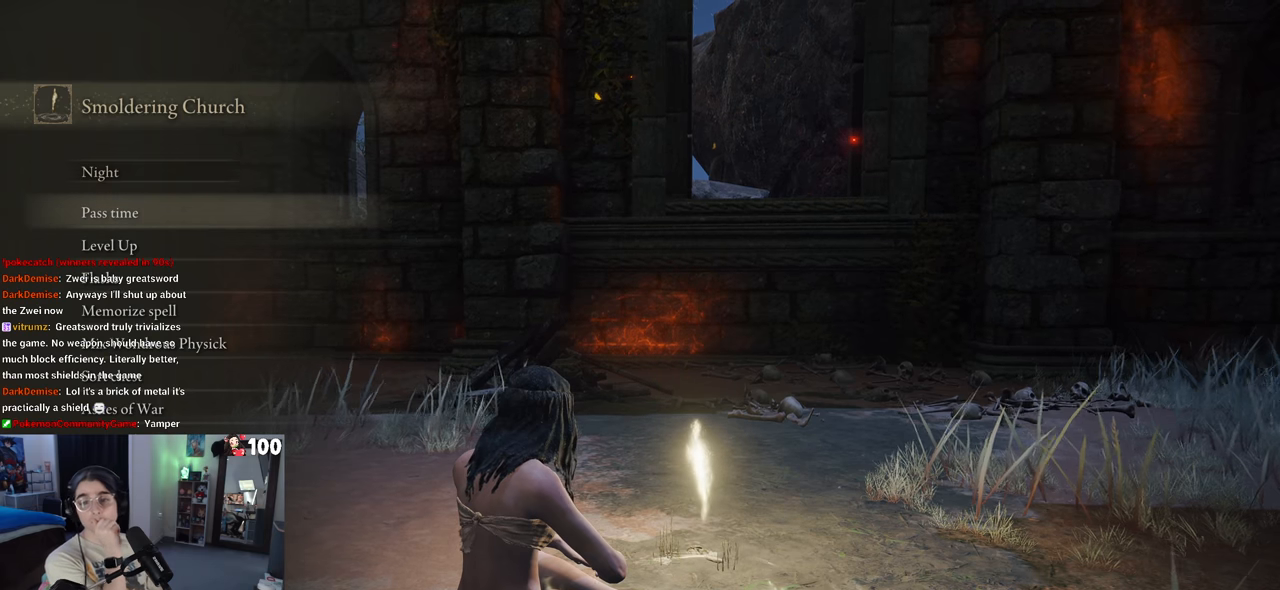
{"buttons": [], "left_stick": "center", "right_stick": "center", "events": []}
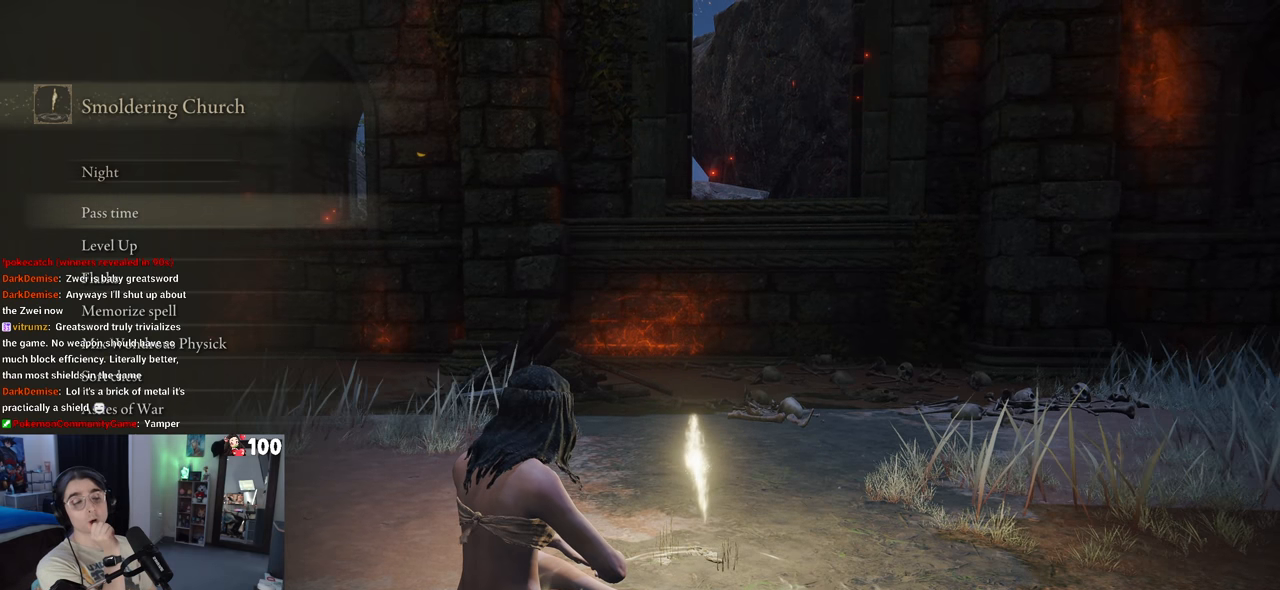
{"buttons": ["CIRCLE"], "left_stick": "center", "right_stick": "center", "events": [[350, "CIRCLE", "down"]]}
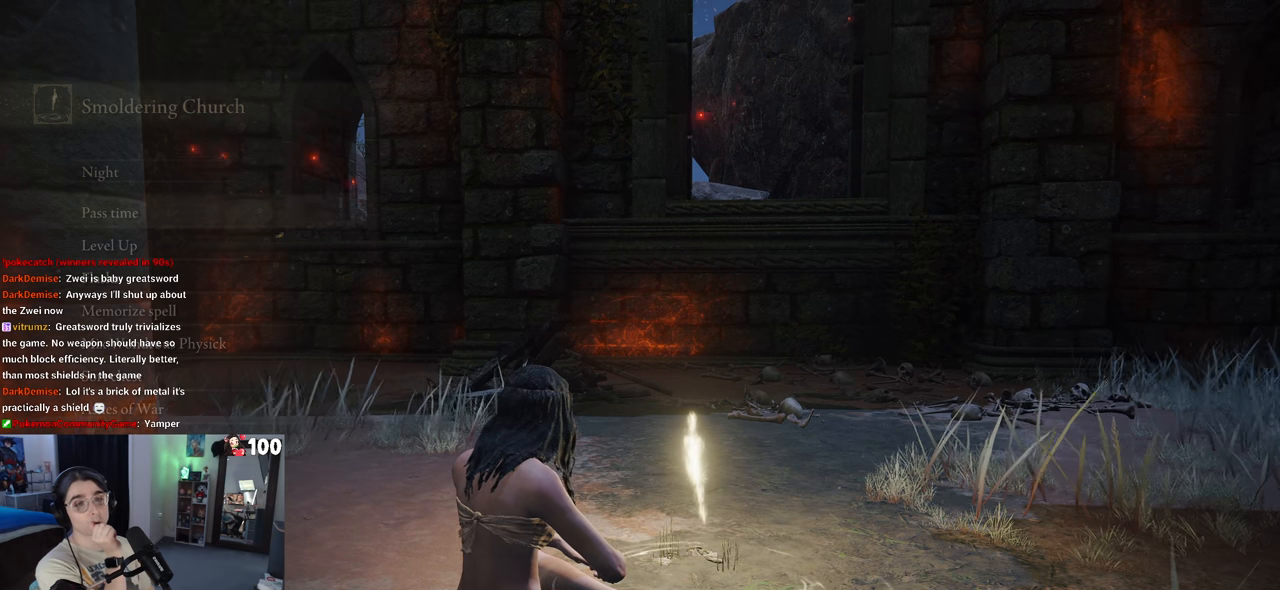
{"buttons": [], "left_stick": "center", "right_stick": "center", "events": [[200, "CIRCLE", "up"]]}
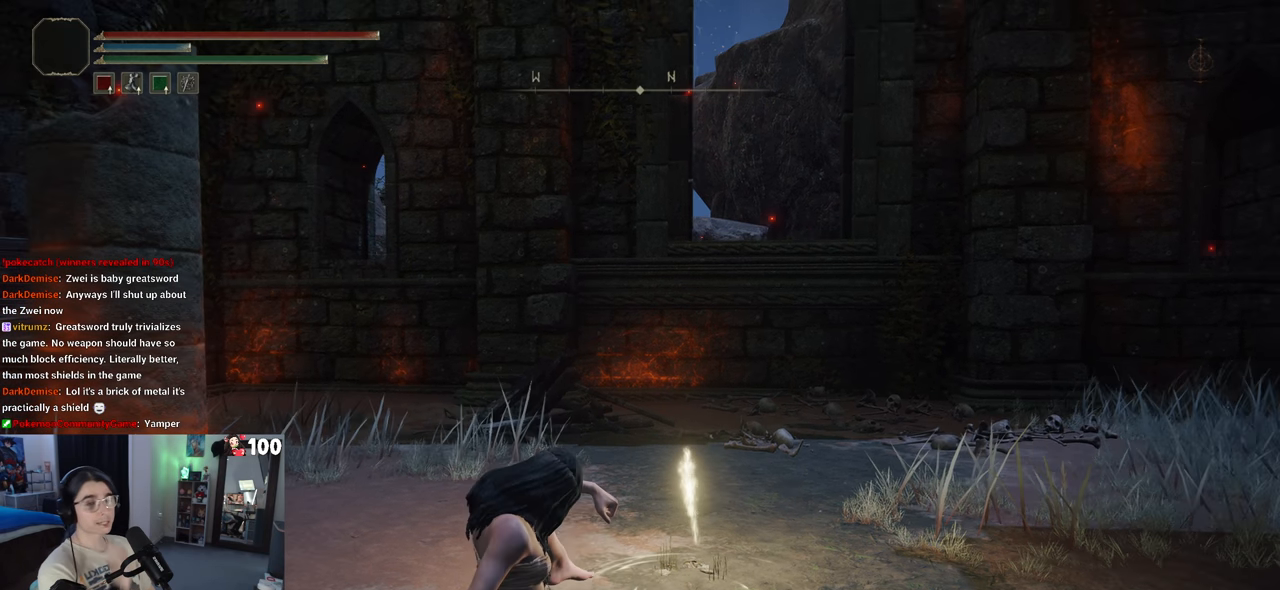
{"buttons": [], "left_stick": "center", "right_stick": "right", "events": [[333, "right_stick", "right"]]}
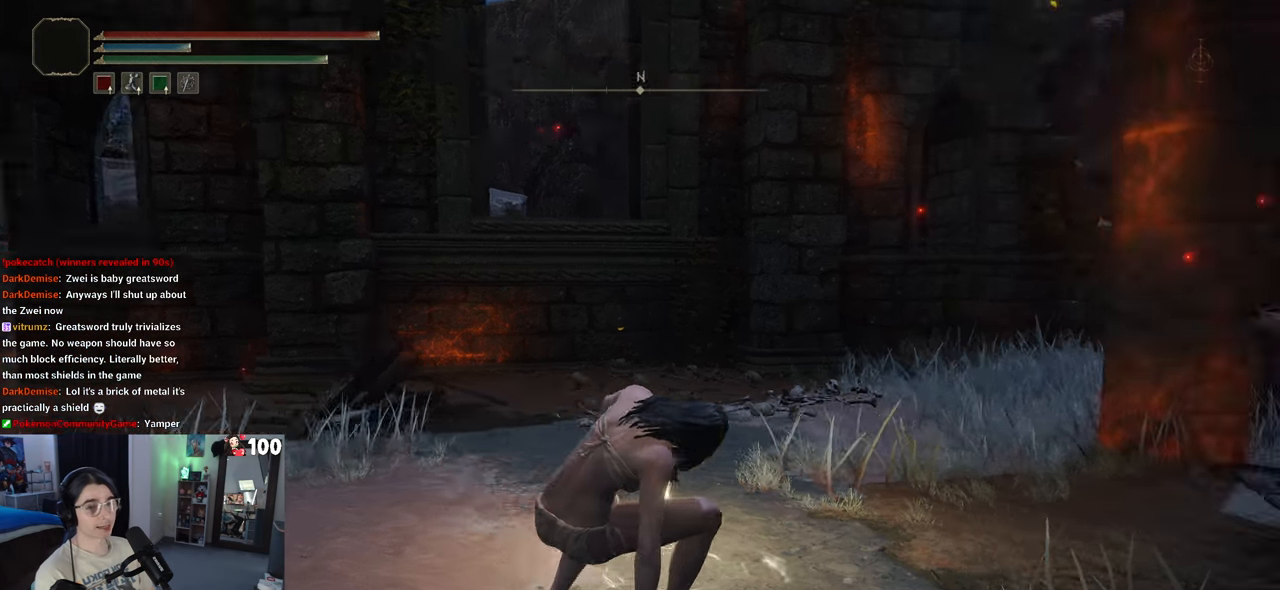
{"buttons": [], "left_stick": "center", "right_stick": "right", "events": []}
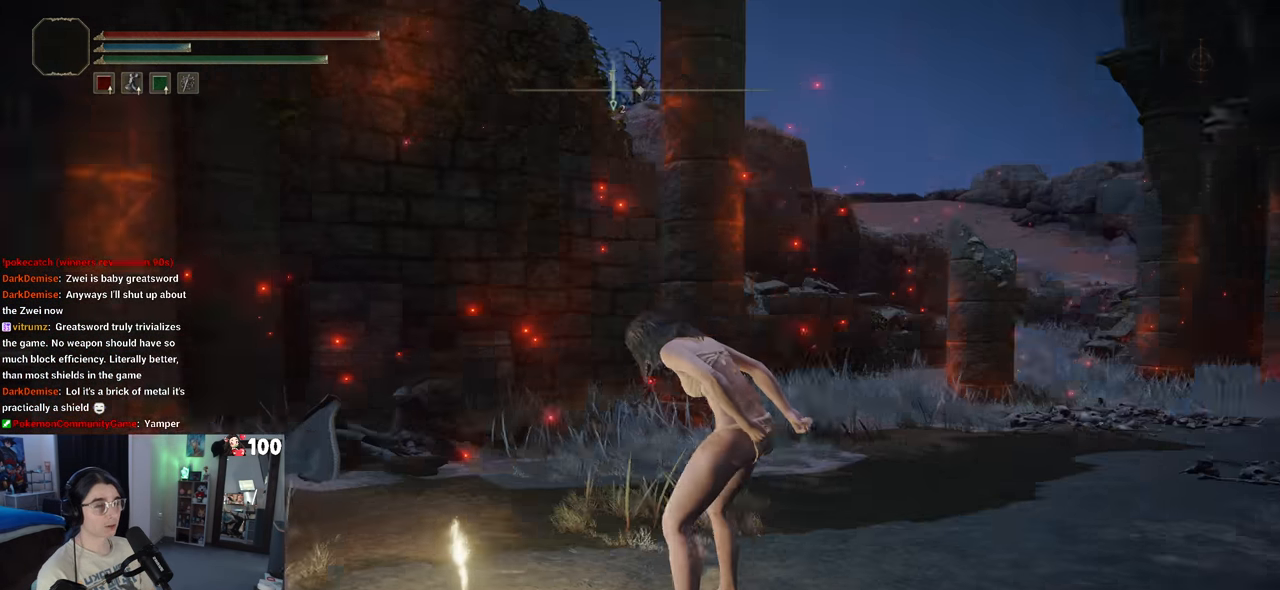
{"buttons": [], "left_stick": "center", "right_stick": "center", "events": [[83, "right_stick", "center"], [150, "SELECT", "down"], [317, "SELECT", "up"]]}
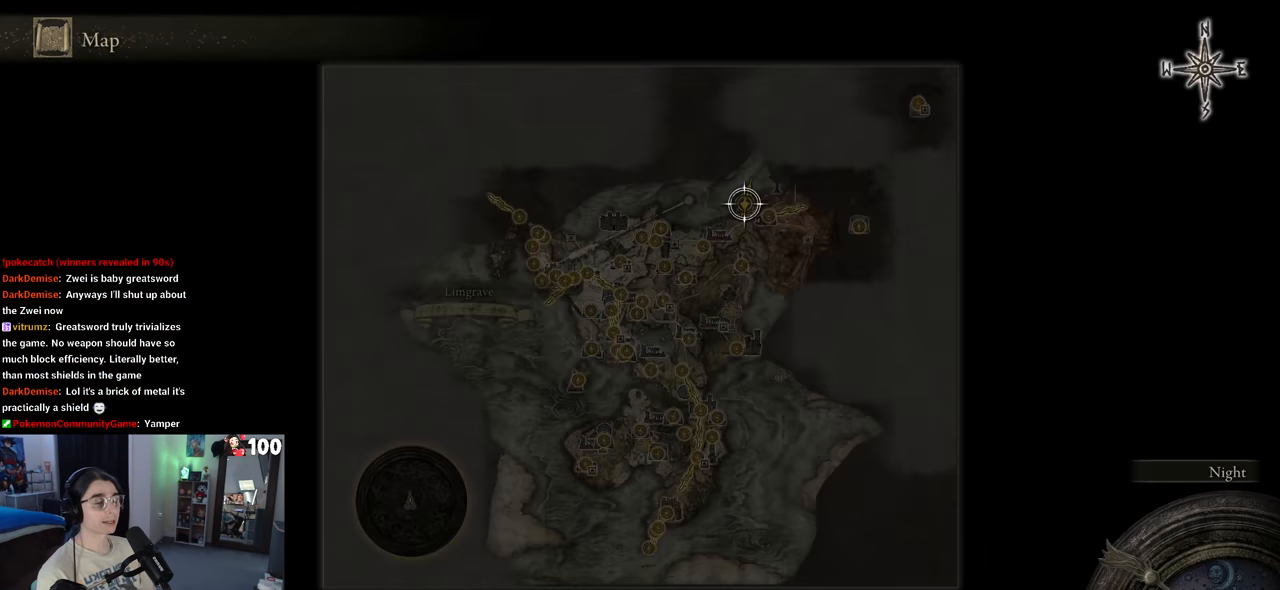
{"buttons": [], "left_stick": "down-left", "right_stick": "center", "events": [[483, "left_stick", "down-left"]]}
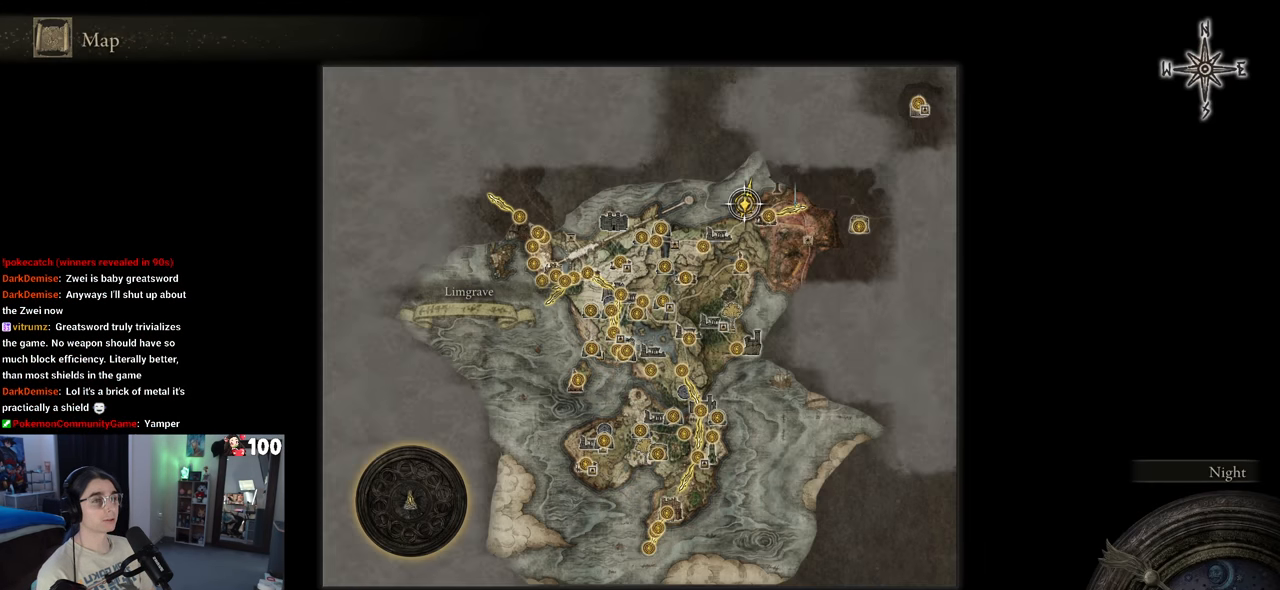
{"buttons": [], "left_stick": "left", "right_stick": "center", "events": [[183, "left_stick", "left"]]}
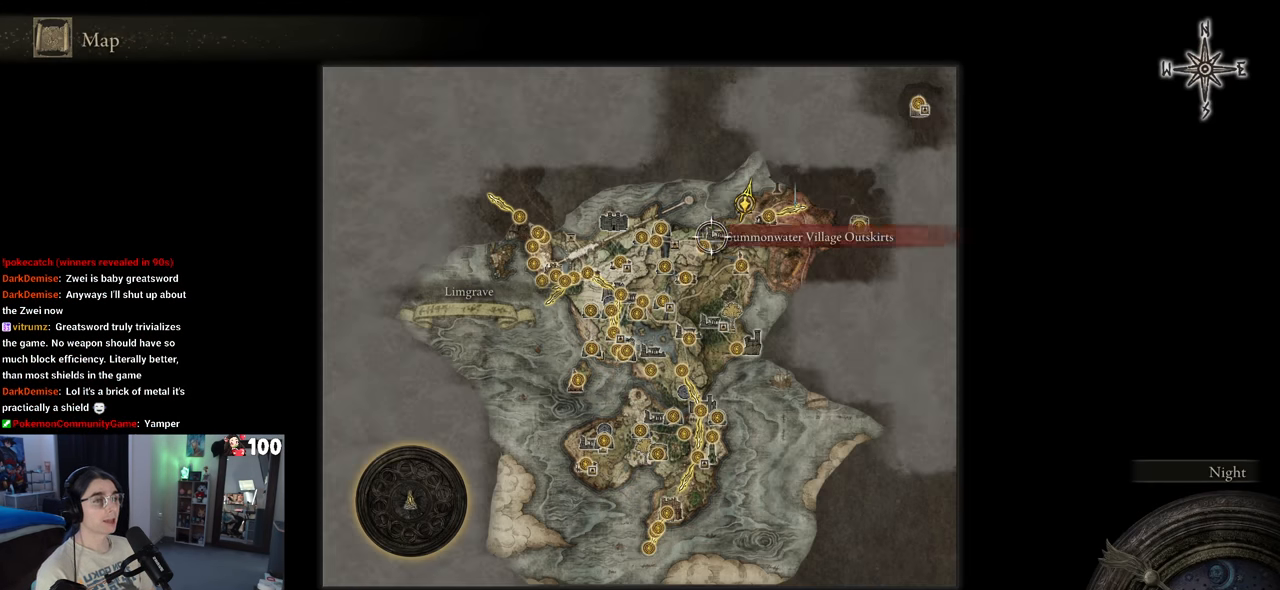
{"buttons": [], "left_stick": "down-left", "right_stick": "center", "events": [[483, "left_stick", "down-left"]]}
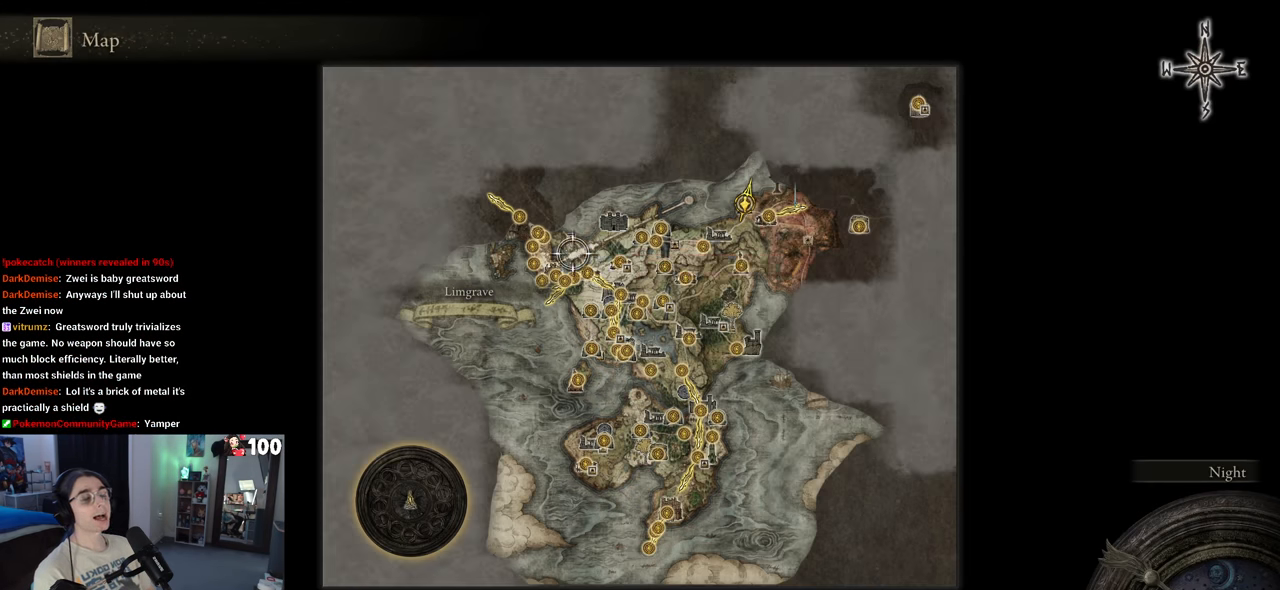
{"buttons": [], "left_stick": "center", "right_stick": "center"}
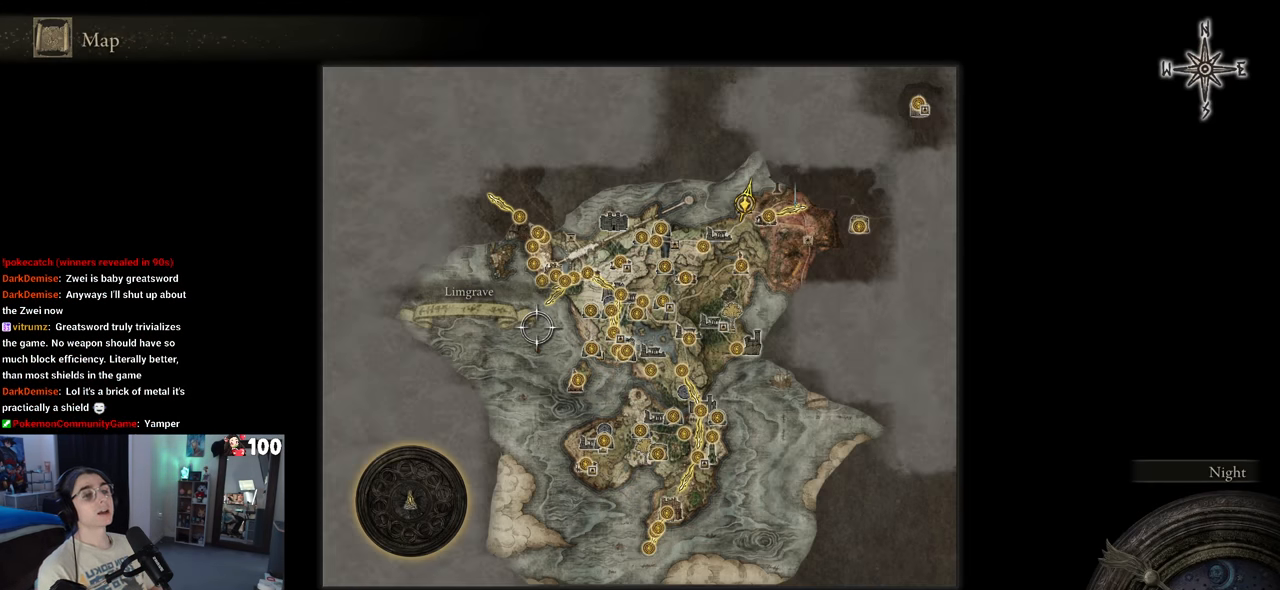
{"buttons": [], "left_stick": "center", "right_stick": "center", "events": []}
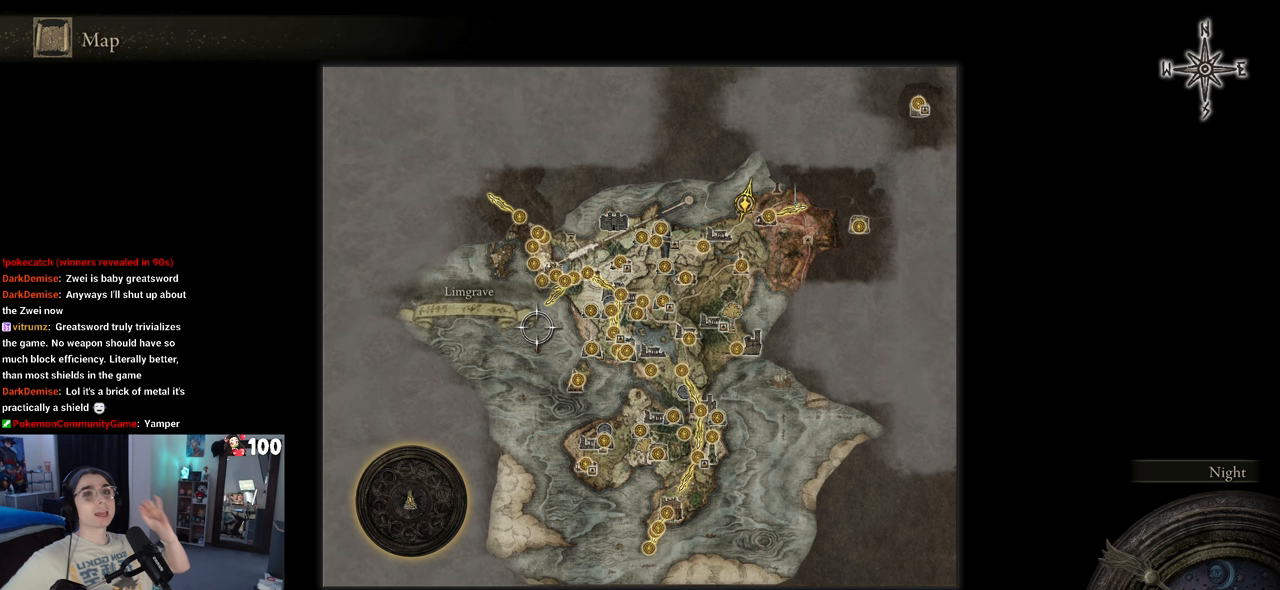
{"buttons": [], "left_stick": "center", "right_stick": "center", "events": []}
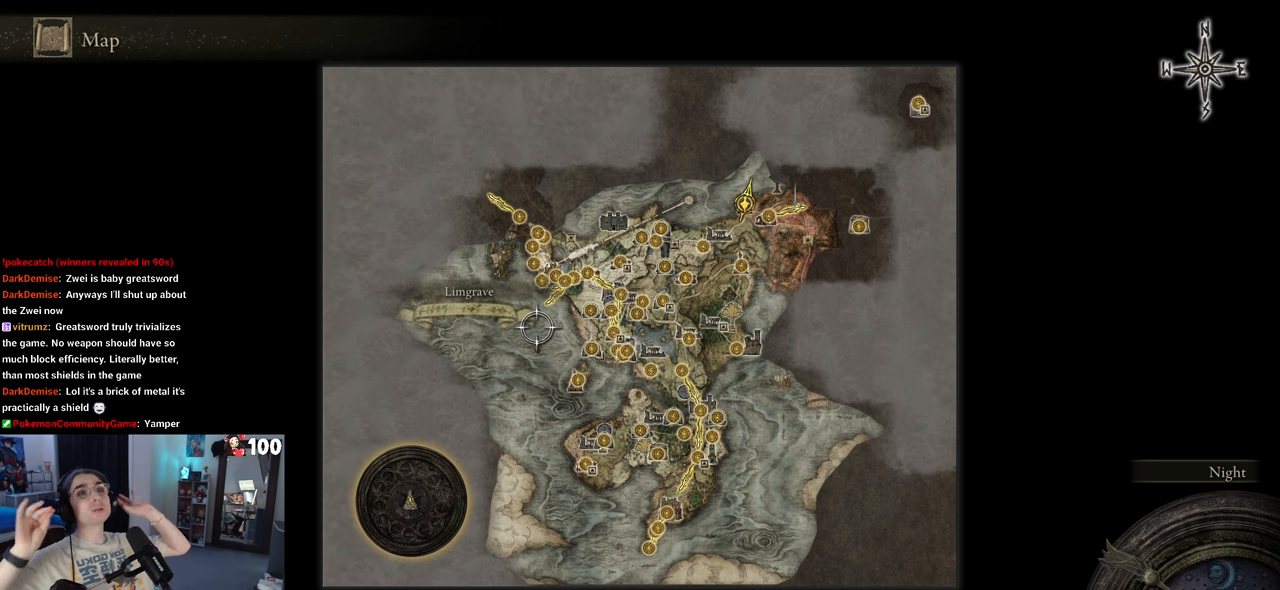
{"buttons": [], "left_stick": "center", "right_stick": "center", "events": []}